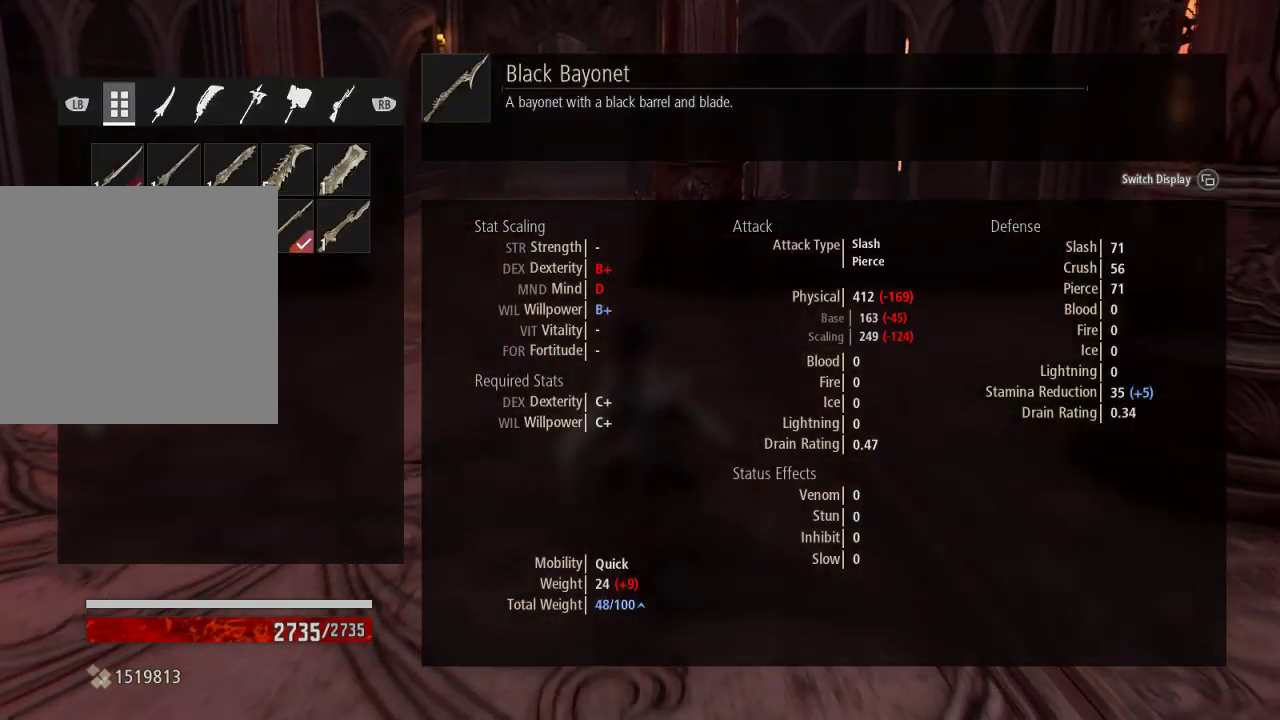
Gameplay with a controller (Xbox layout); each line is a JSON object with the inputs held at the frame after it. "events" lists button and stick changes between this image and that frame as [ms after this image, input, new state], when the widget could be followed in between.
{"buttons": [], "left_stick": "up", "right_stick": "center", "events": []}
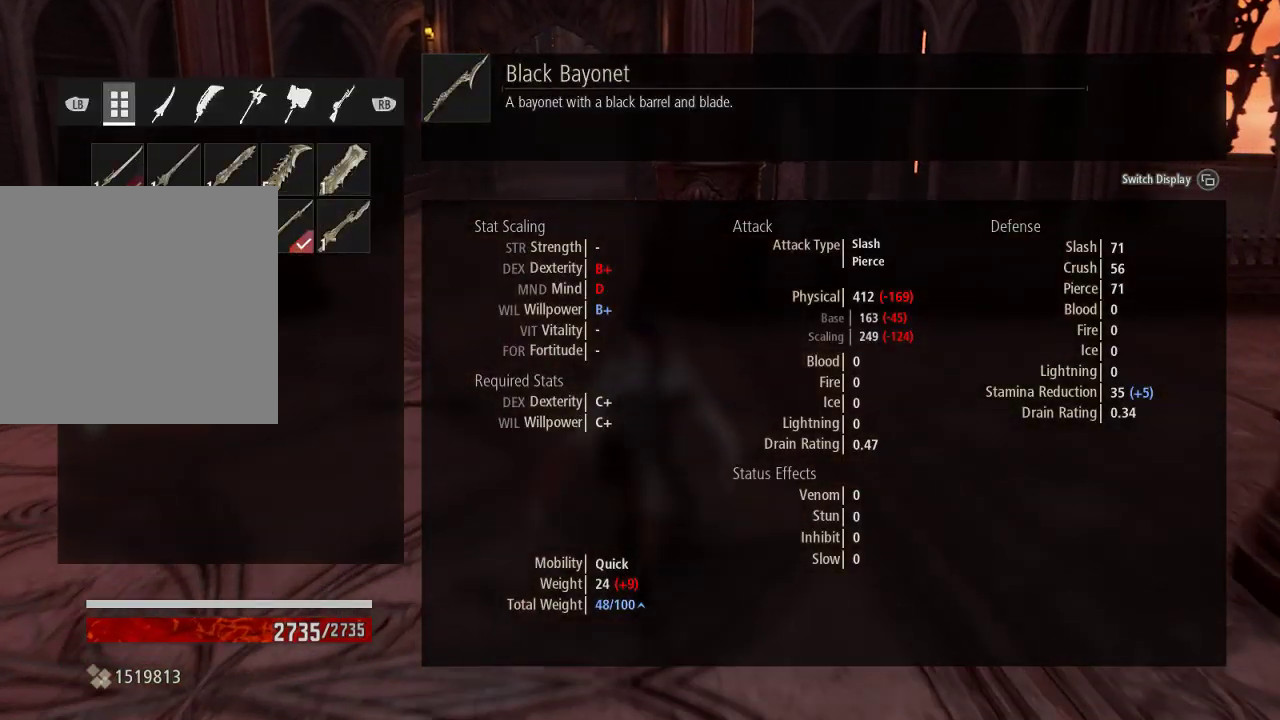
{"buttons": [], "left_stick": "up", "right_stick": "center", "events": []}
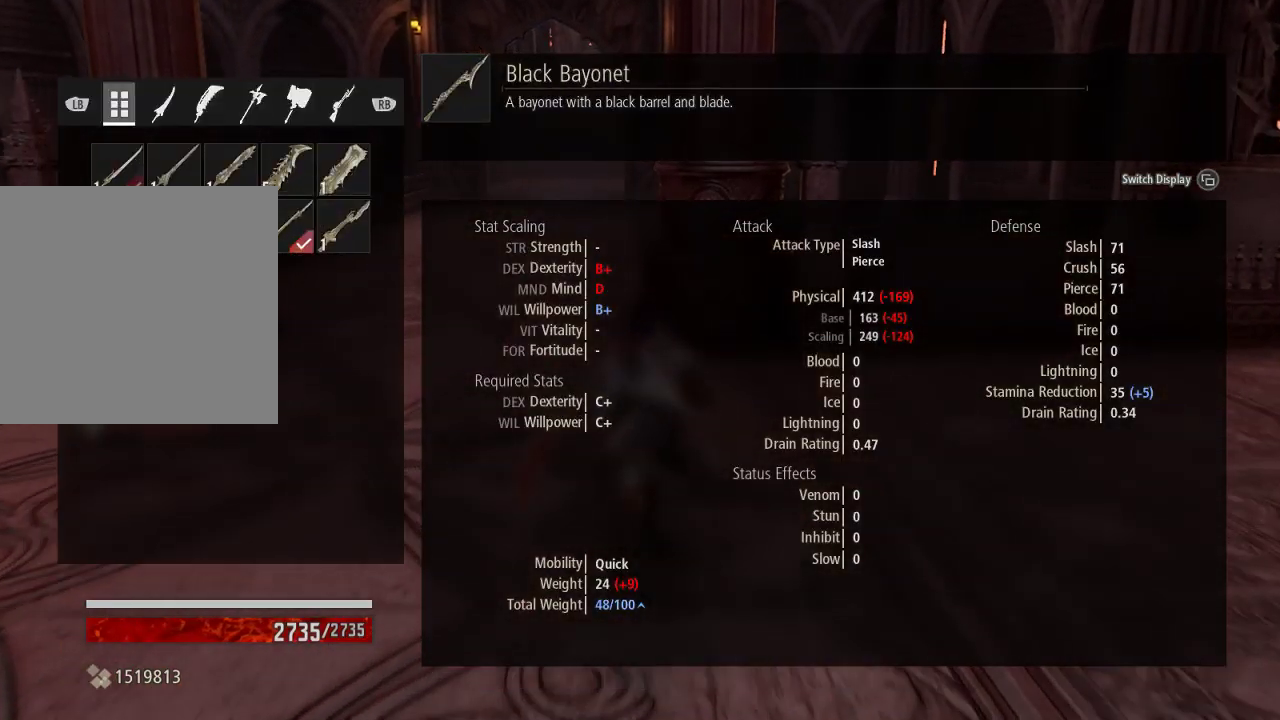
{"buttons": ["DPAD_RIGHT"], "left_stick": "up", "right_stick": "center", "events": [[67, "DPAD_UP", "down"], [200, "DPAD_UP", "up"], [433, "DPAD_RIGHT", "down"]]}
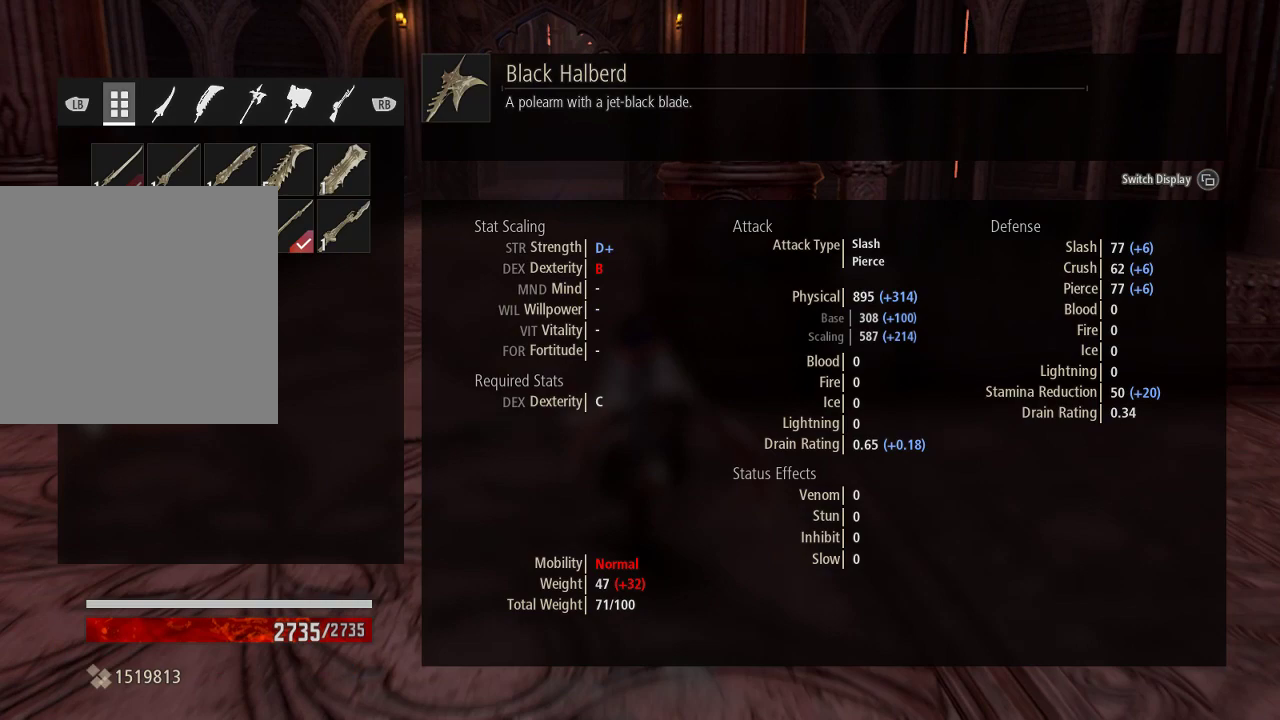
{"buttons": ["DPAD_LEFT"], "left_stick": "up", "right_stick": "center", "events": [[33, "DPAD_RIGHT", "up"], [200, "B", "down"], [333, "B", "up"], [433, "DPAD_LEFT", "down"]]}
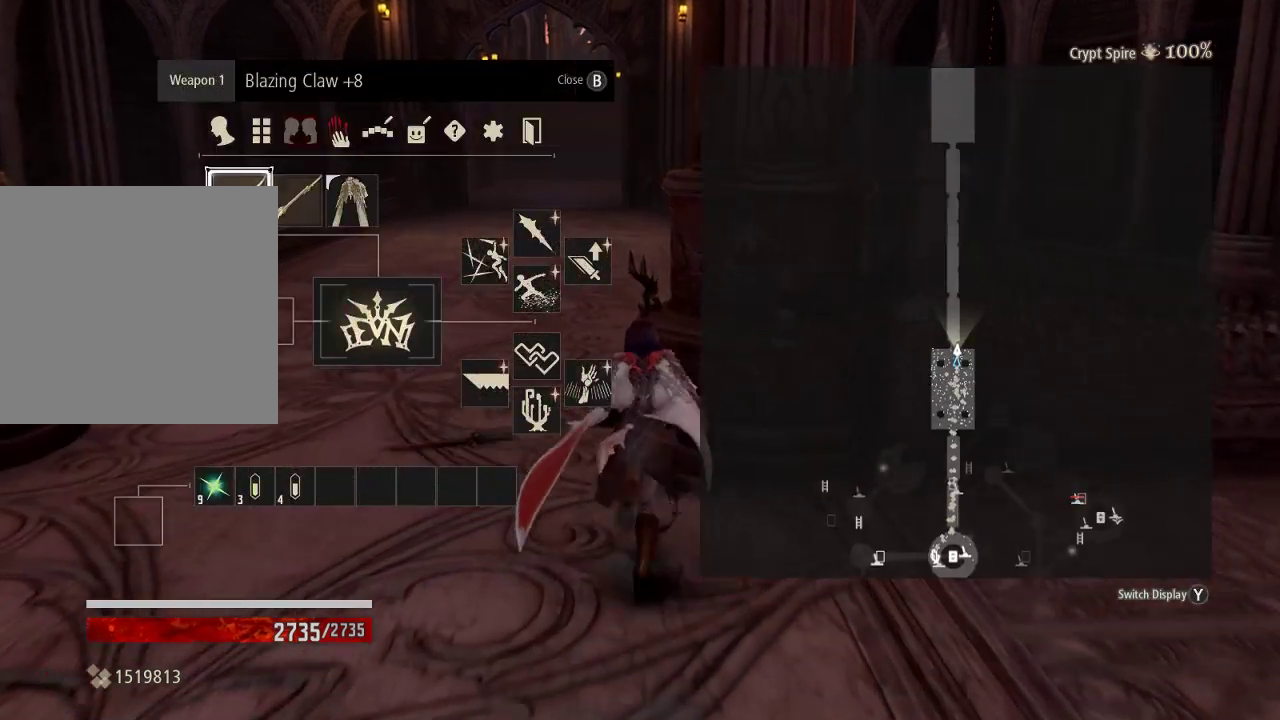
{"buttons": [], "left_stick": "up-left", "right_stick": "center", "events": [[33, "DPAD_LEFT", "up"], [267, "A", "down"], [367, "A", "up"], [467, "left_stick", "up-left"]]}
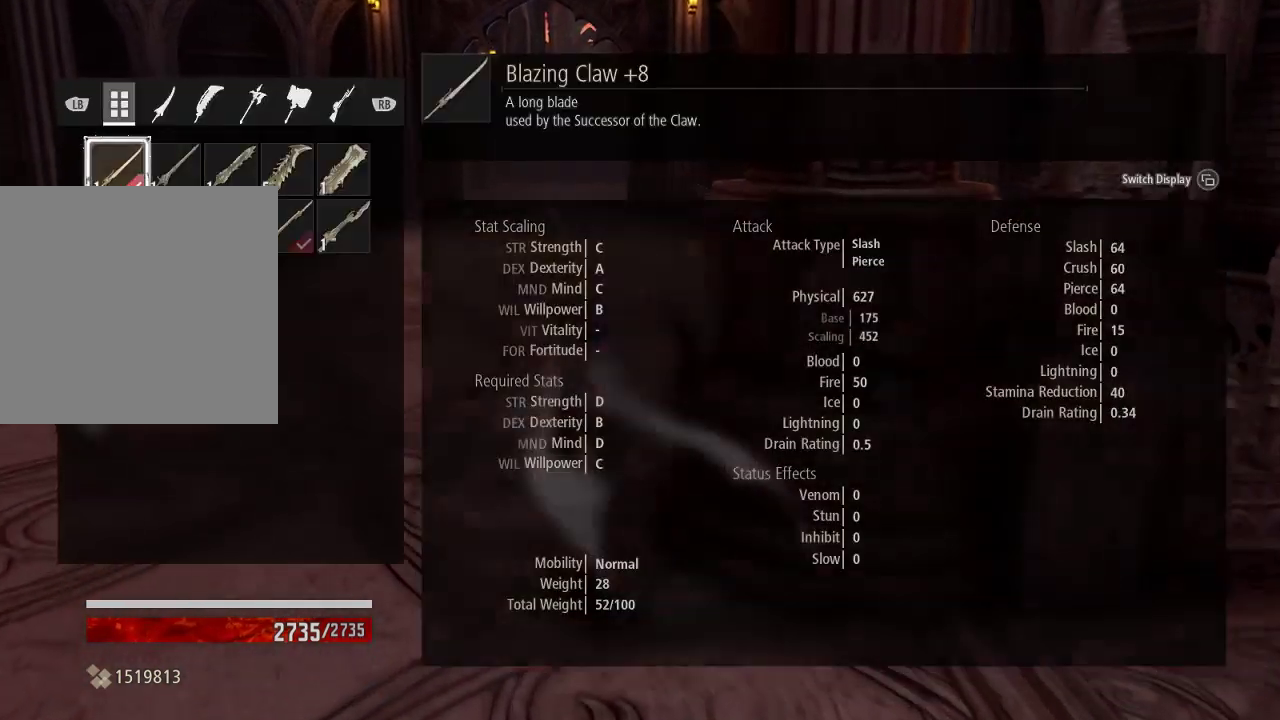
{"buttons": [], "left_stick": "up-left", "right_stick": "center", "events": [[233, "DPAD_RIGHT", "down"], [400, "DPAD_RIGHT", "up"]]}
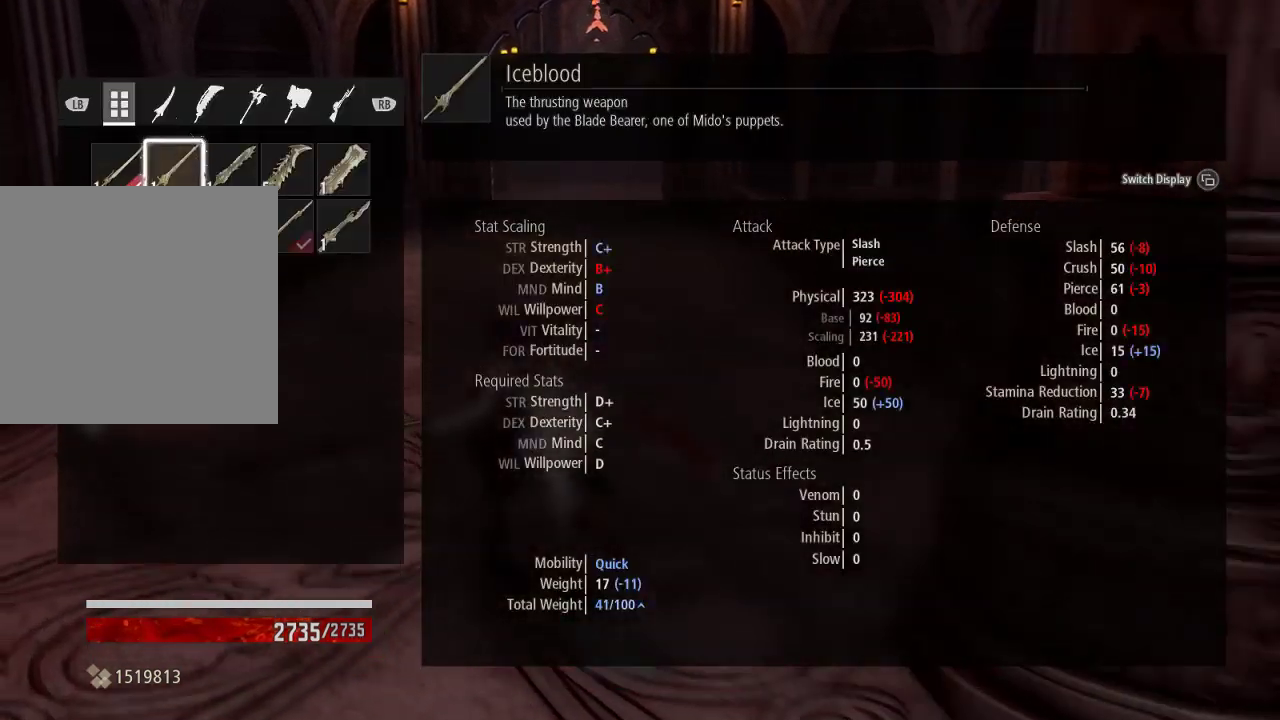
{"buttons": [], "left_stick": "up", "right_stick": "center", "events": [[267, "left_stick", "up"]]}
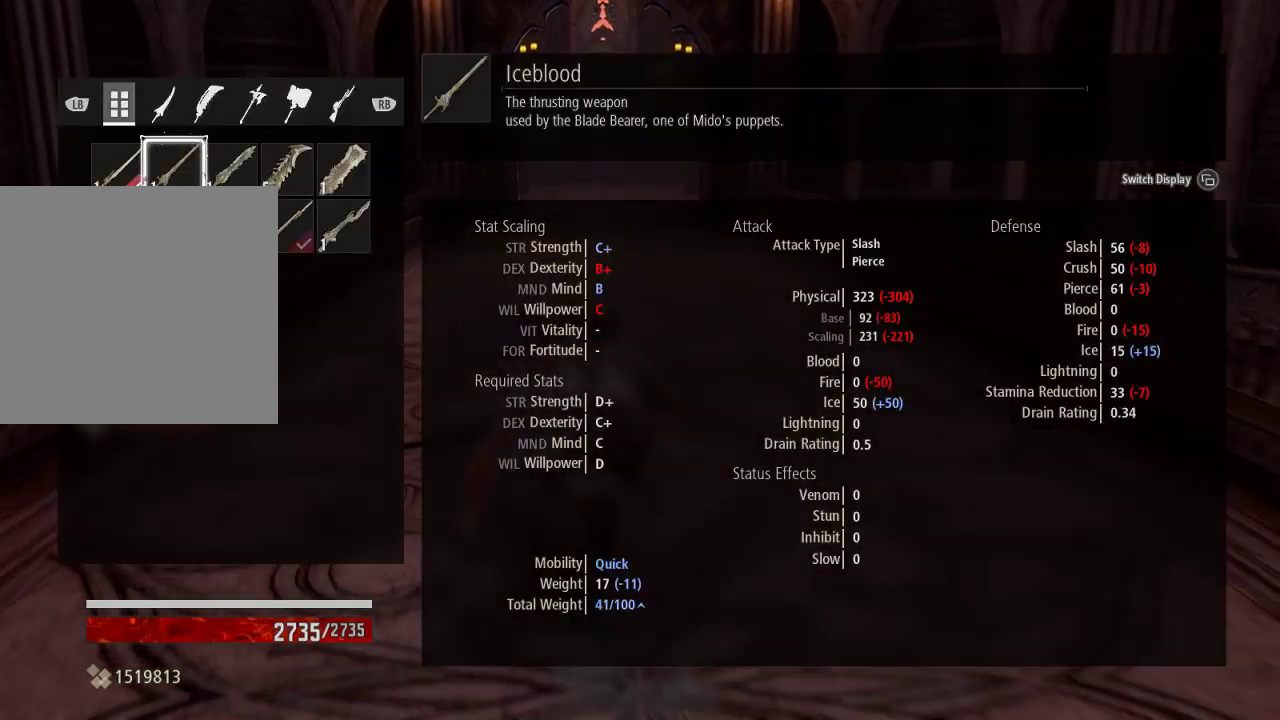
{"buttons": [], "left_stick": "center", "right_stick": "center", "events": [[133, "DPAD_LEFT", "down"], [267, "DPAD_LEFT", "up"], [500, "left_stick", "center"]]}
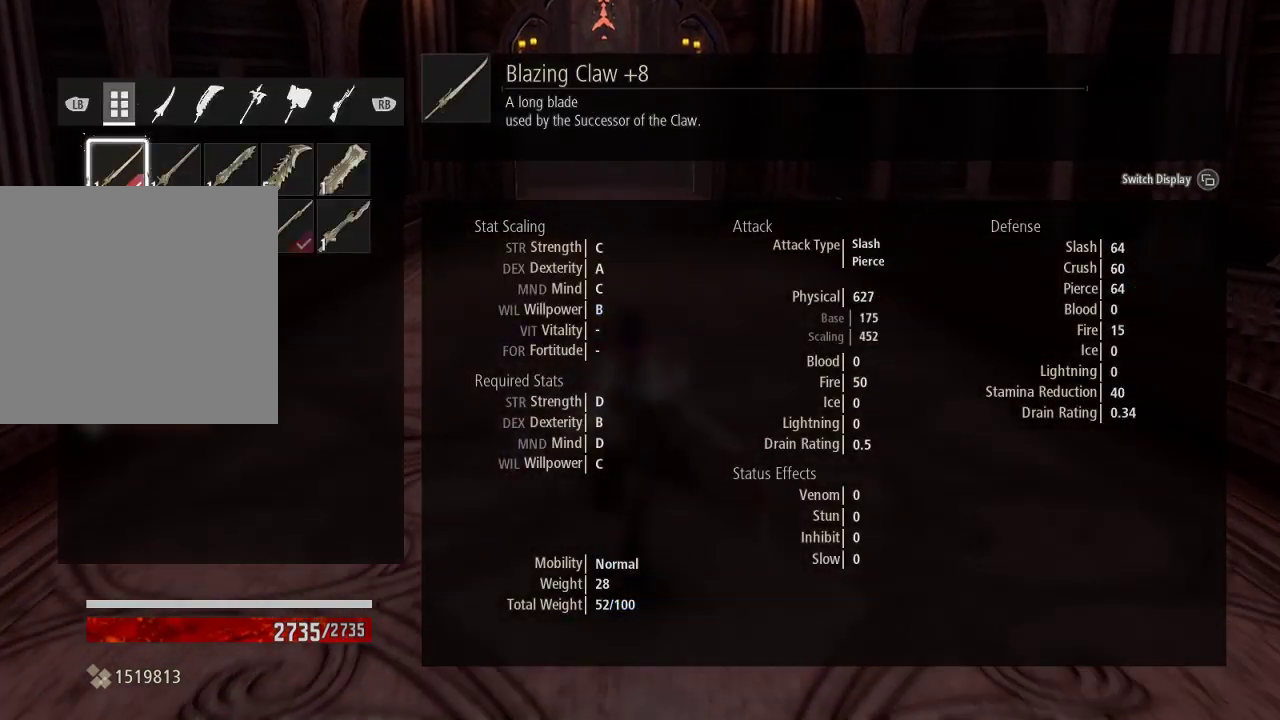
{"buttons": [], "left_stick": "center", "right_stick": "center", "events": [[33, "DPAD_RIGHT", "down"], [67, "DPAD_RIGHT", "up"]]}
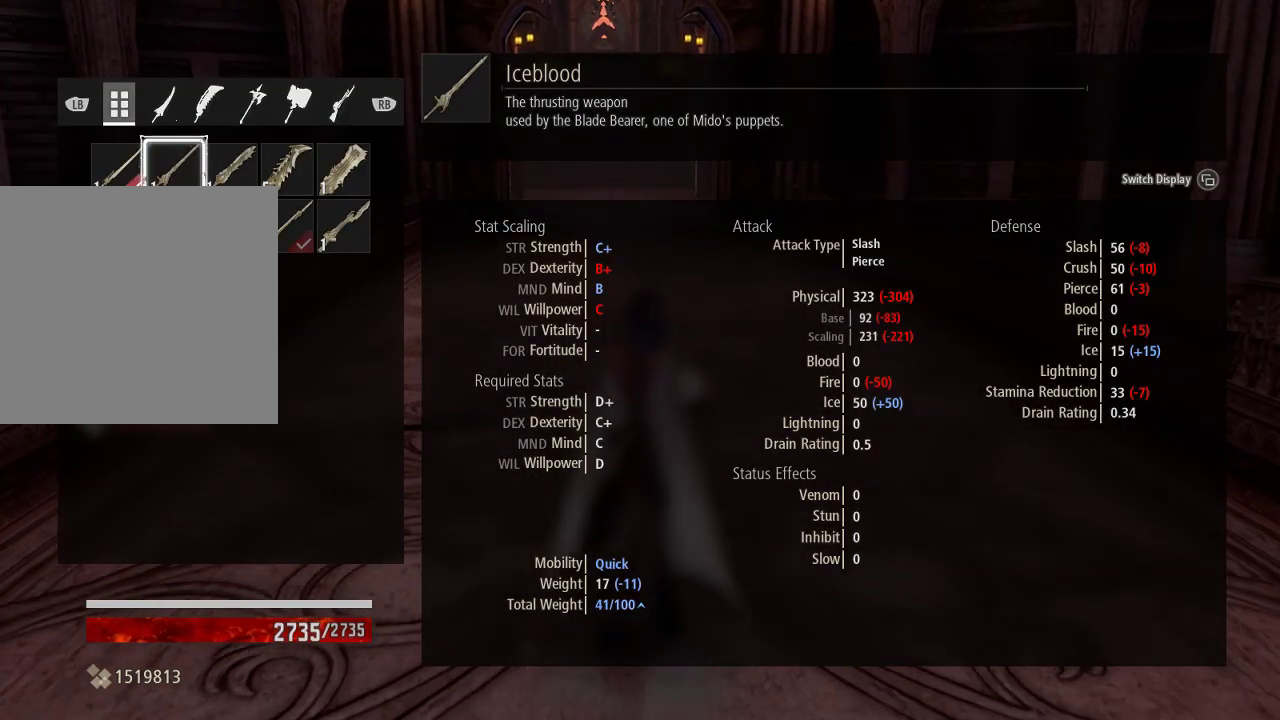
{"buttons": [], "left_stick": "center", "right_stick": "center", "events": []}
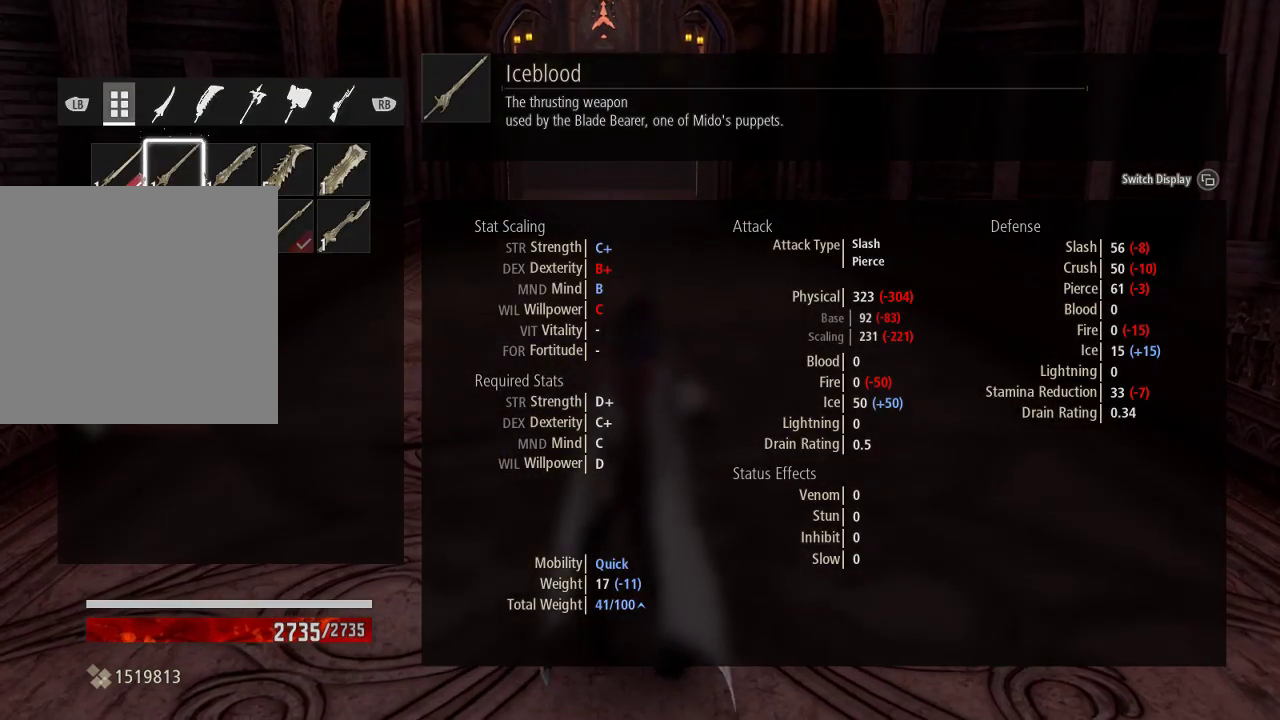
{"buttons": [], "left_stick": "down", "right_stick": "center", "events": [[167, "left_stick", "down"]]}
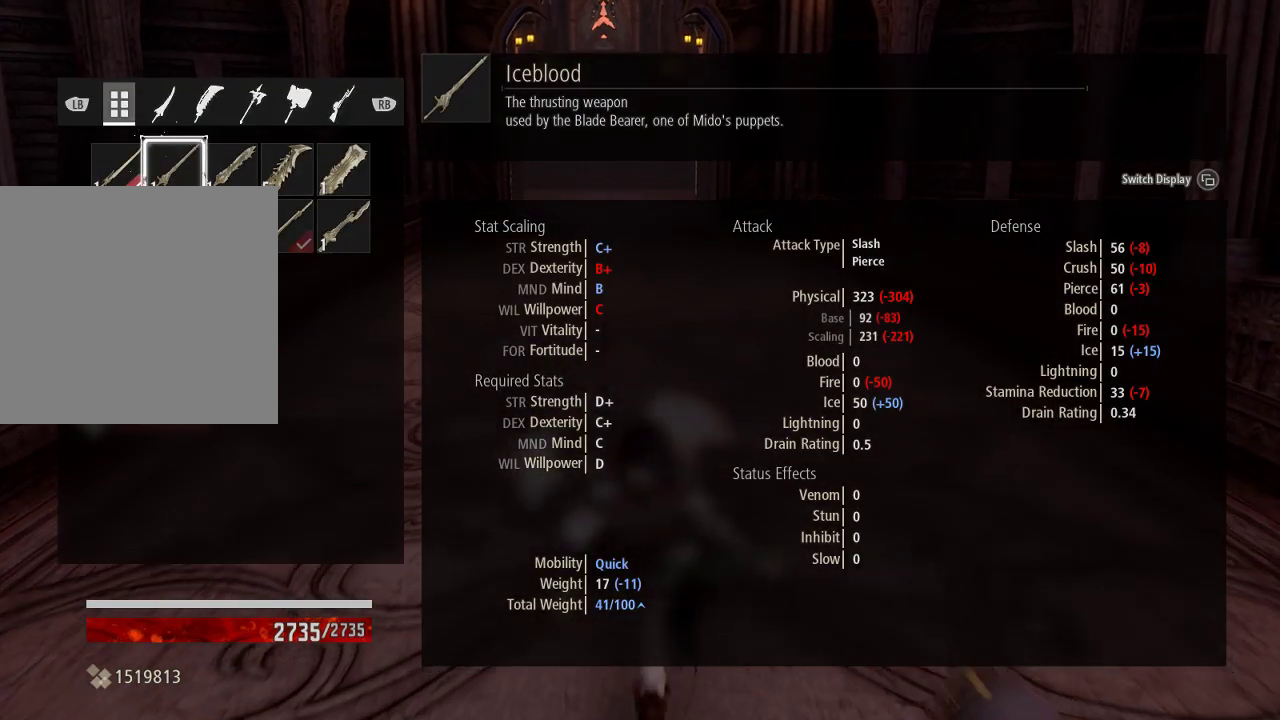
{"buttons": [], "left_stick": "center", "right_stick": "center", "events": [[300, "left_stick", "center"]]}
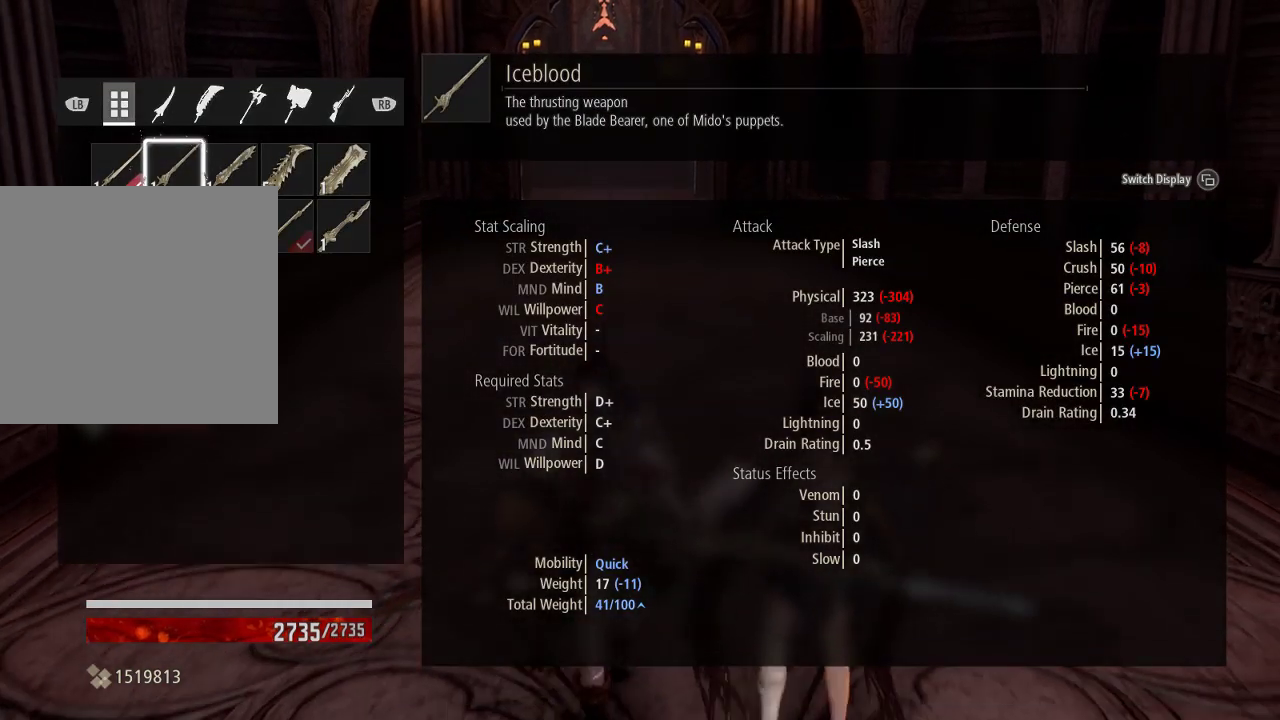
{"buttons": [], "left_stick": "center", "right_stick": "center", "events": []}
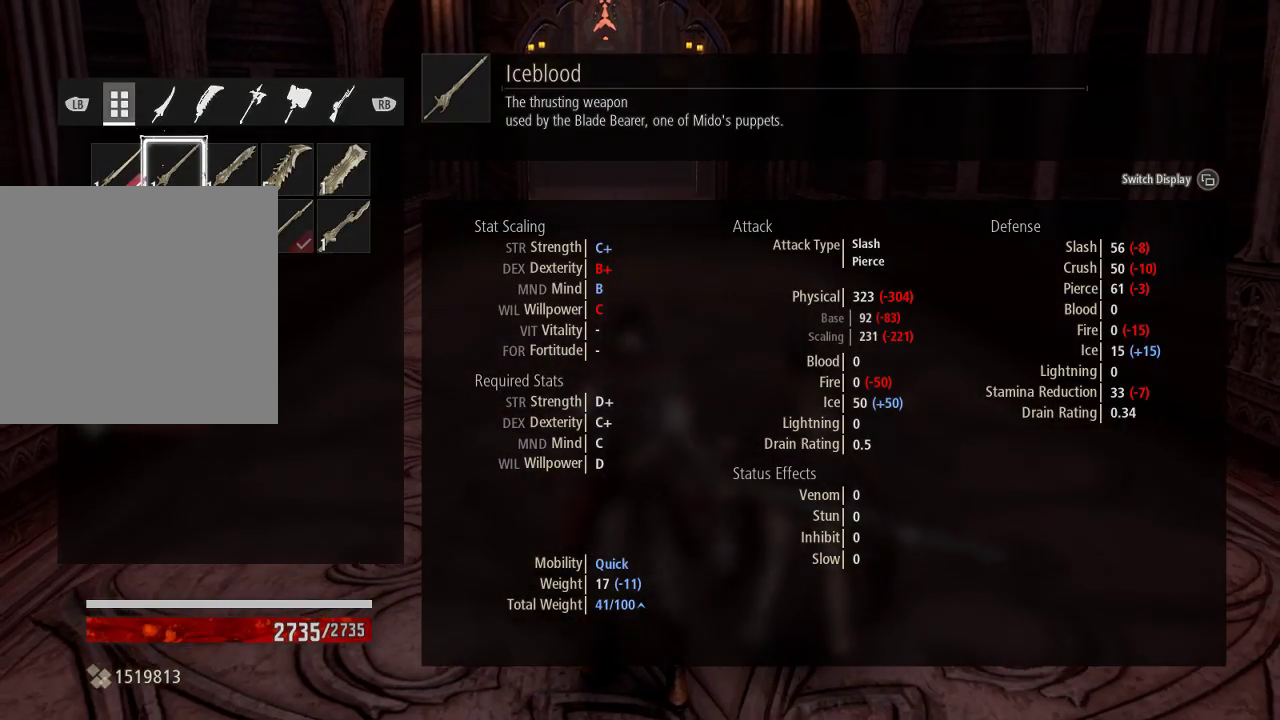
{"buttons": [], "left_stick": "center", "right_stick": "center", "events": []}
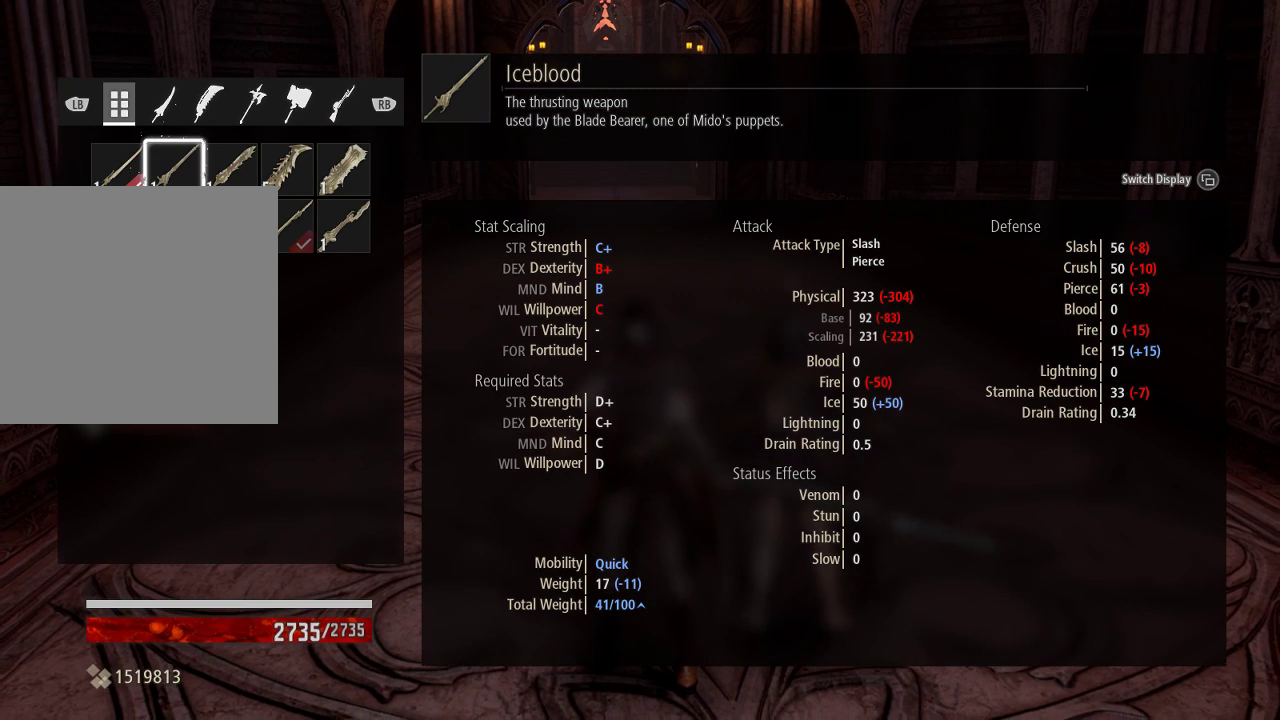
{"buttons": [], "left_stick": "center", "right_stick": "center", "events": []}
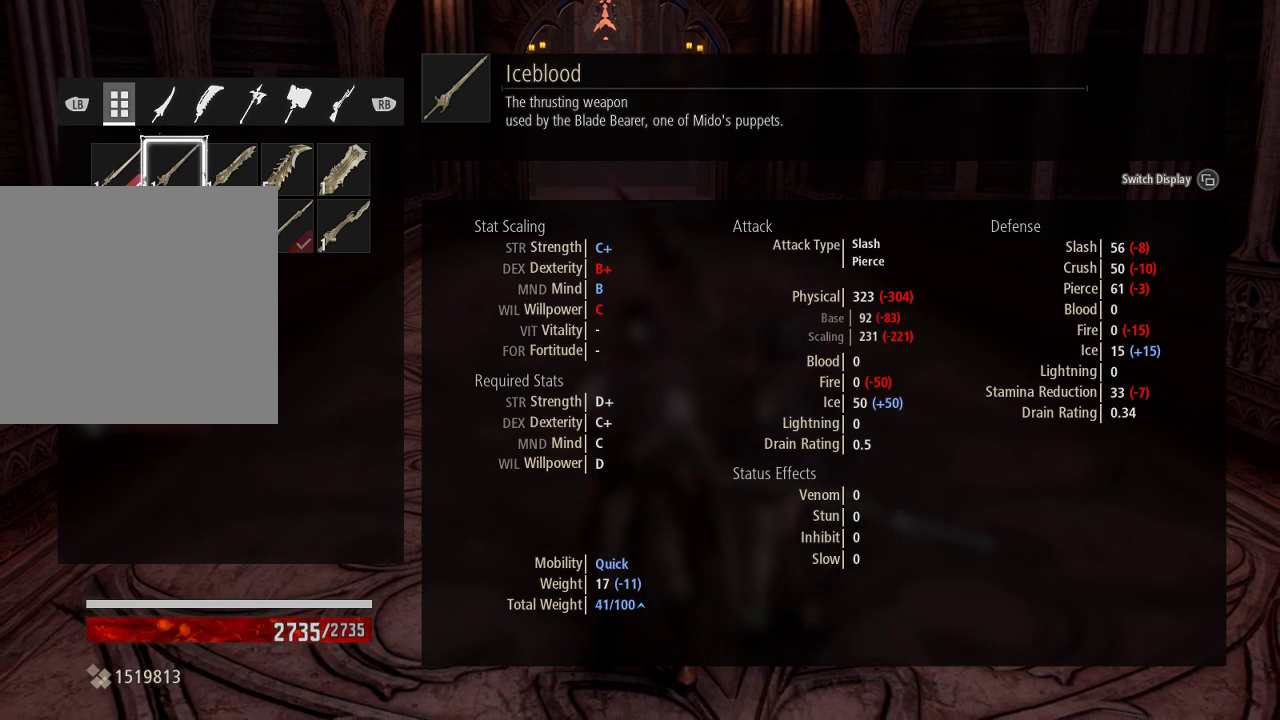
{"buttons": [], "left_stick": "center", "right_stick": "center", "events": []}
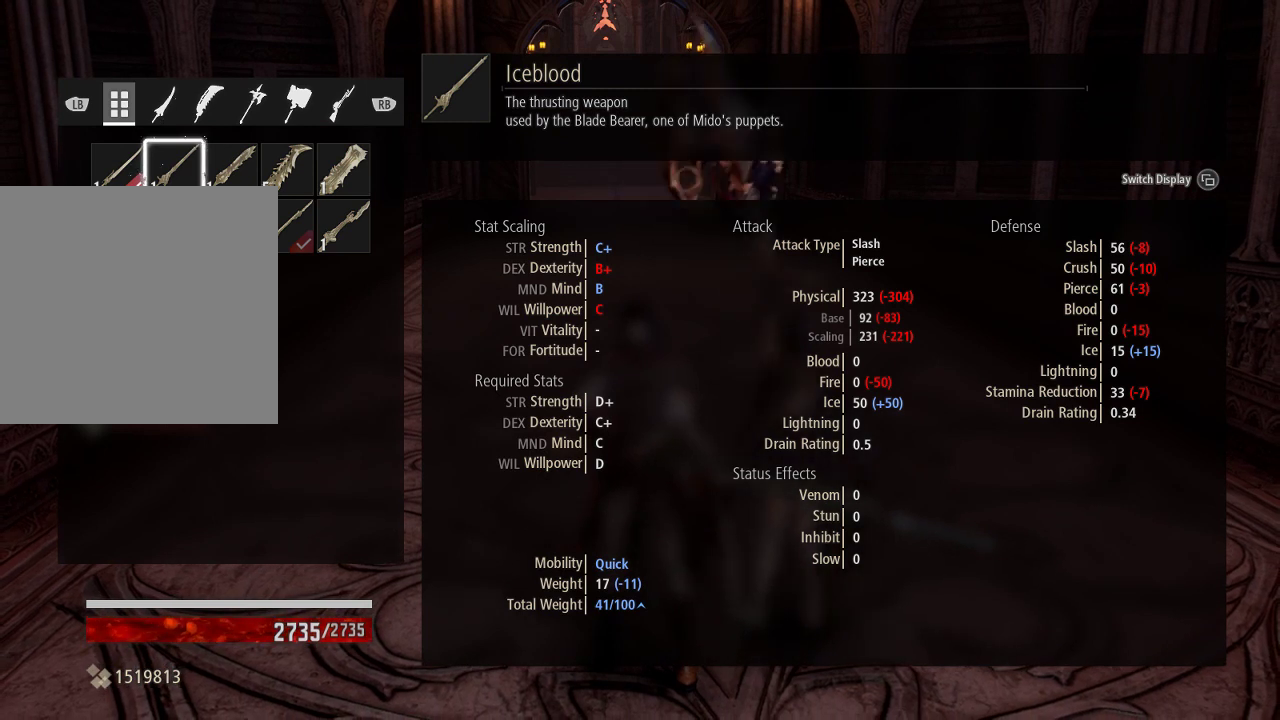
{"buttons": [], "left_stick": "center", "right_stick": "center", "events": []}
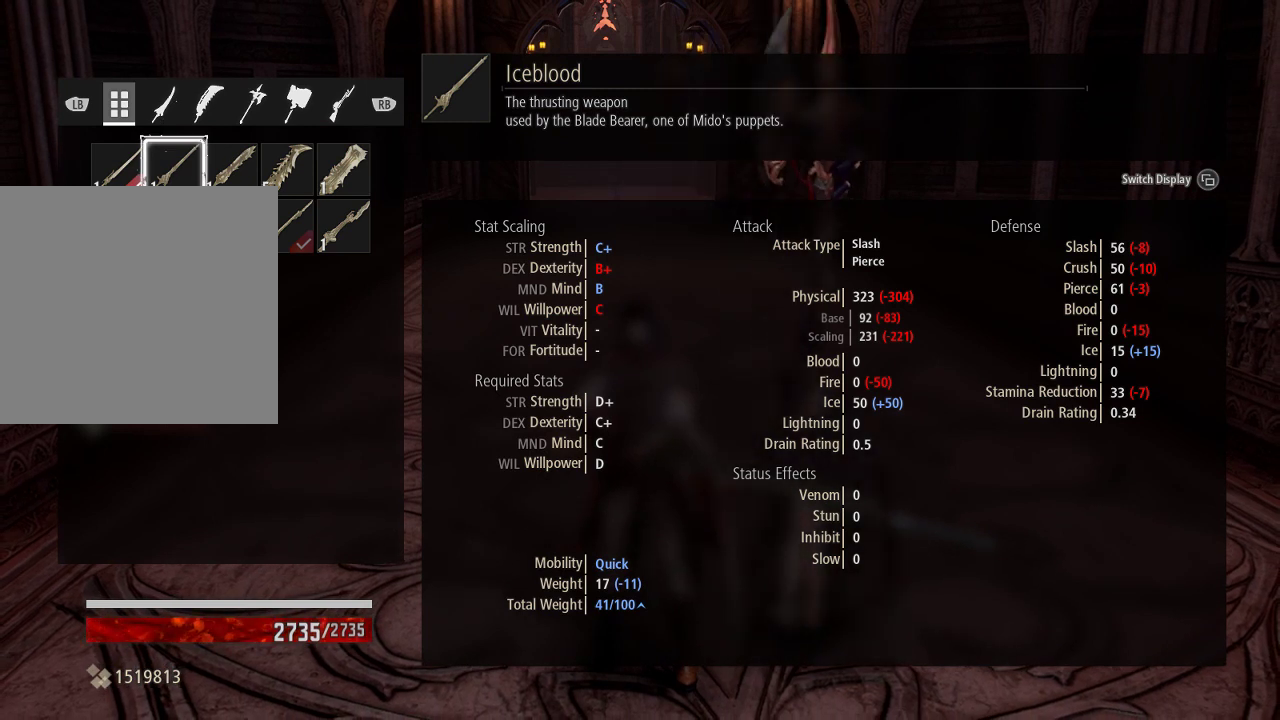
{"buttons": [], "left_stick": "center", "right_stick": "center", "events": [[233, "DPAD_LEFT", "down"], [367, "DPAD_LEFT", "up"]]}
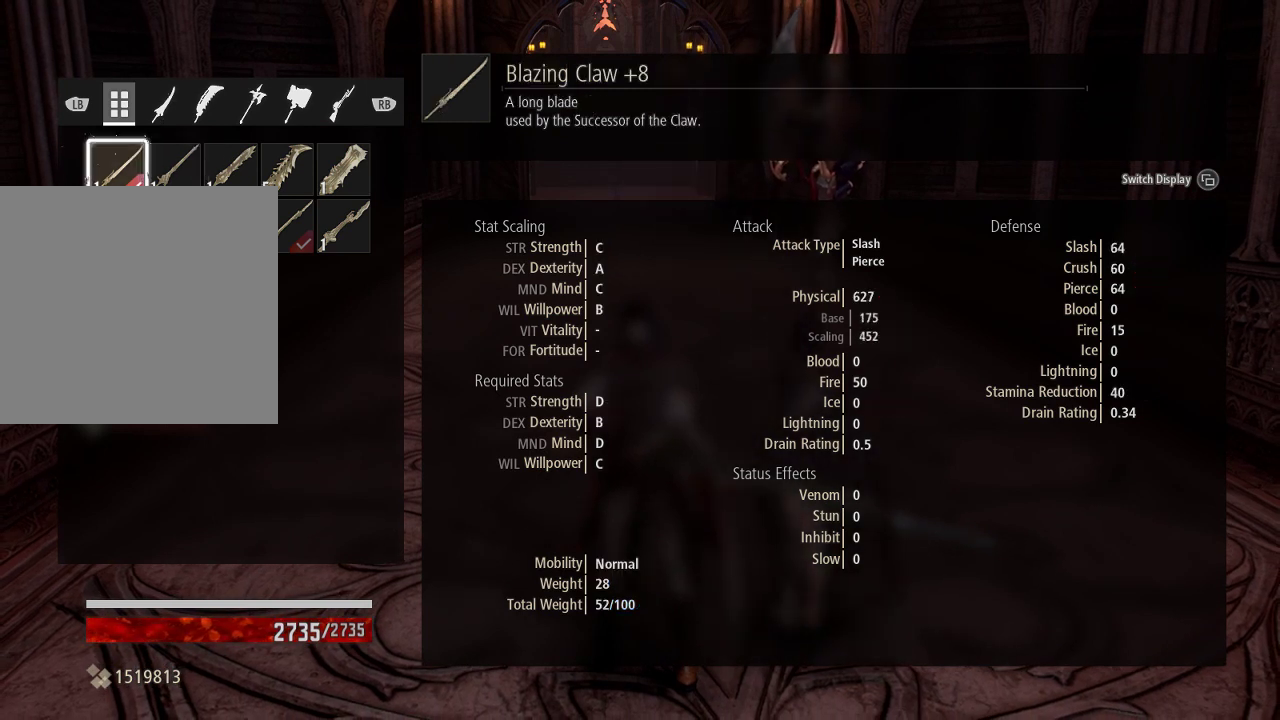
{"buttons": [], "left_stick": "center", "right_stick": "center", "events": [[333, "DPAD_RIGHT", "down"], [467, "DPAD_RIGHT", "up"]]}
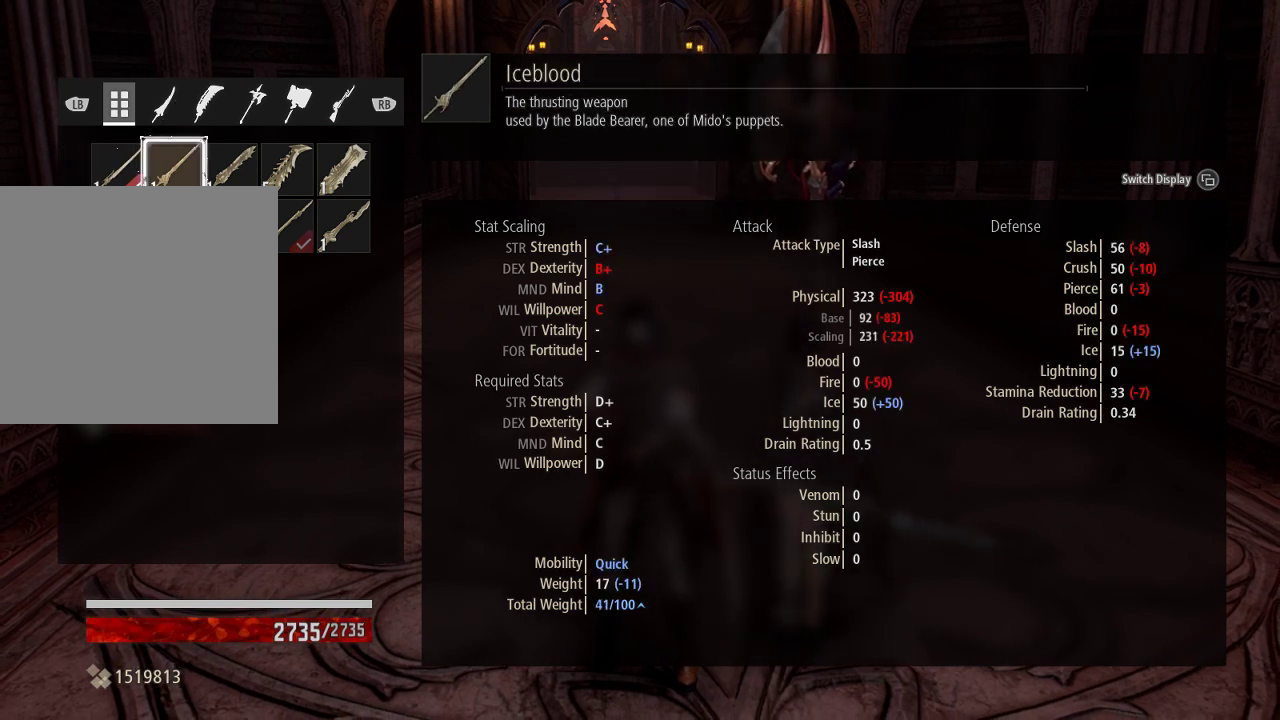
{"buttons": [], "left_stick": "center", "right_stick": "center", "events": []}
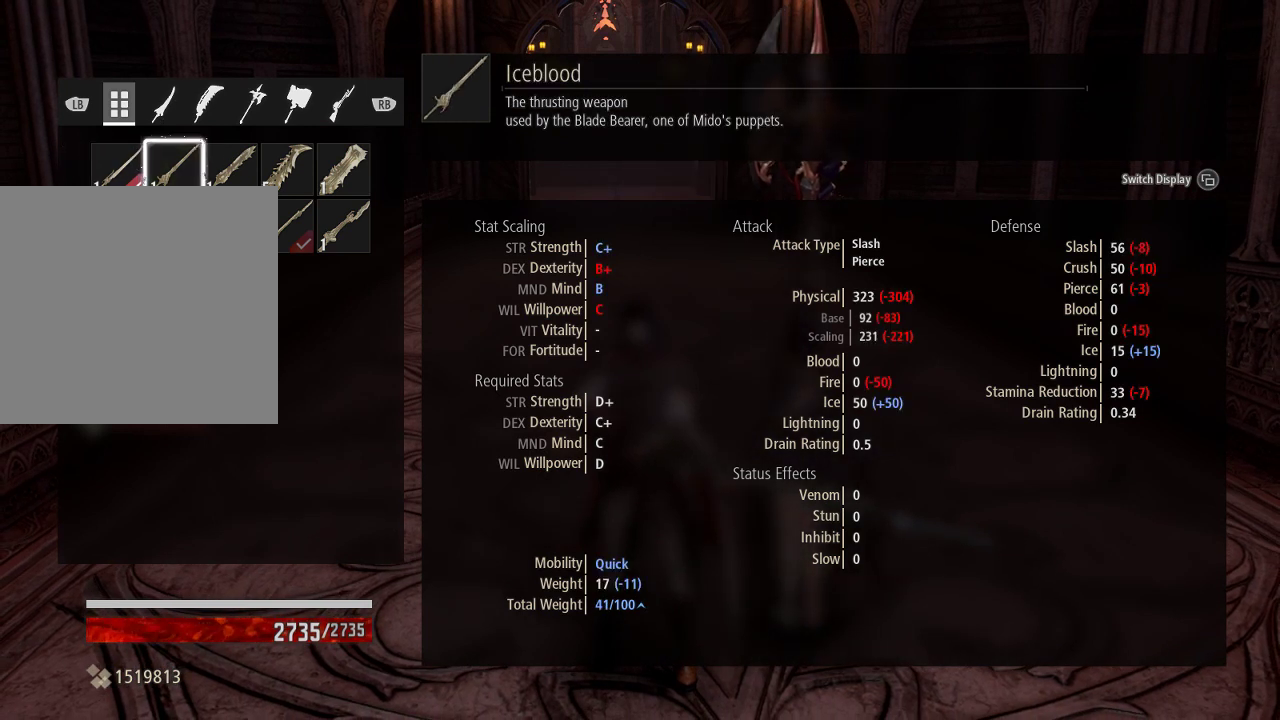
{"buttons": [], "left_stick": "center", "right_stick": "center", "events": []}
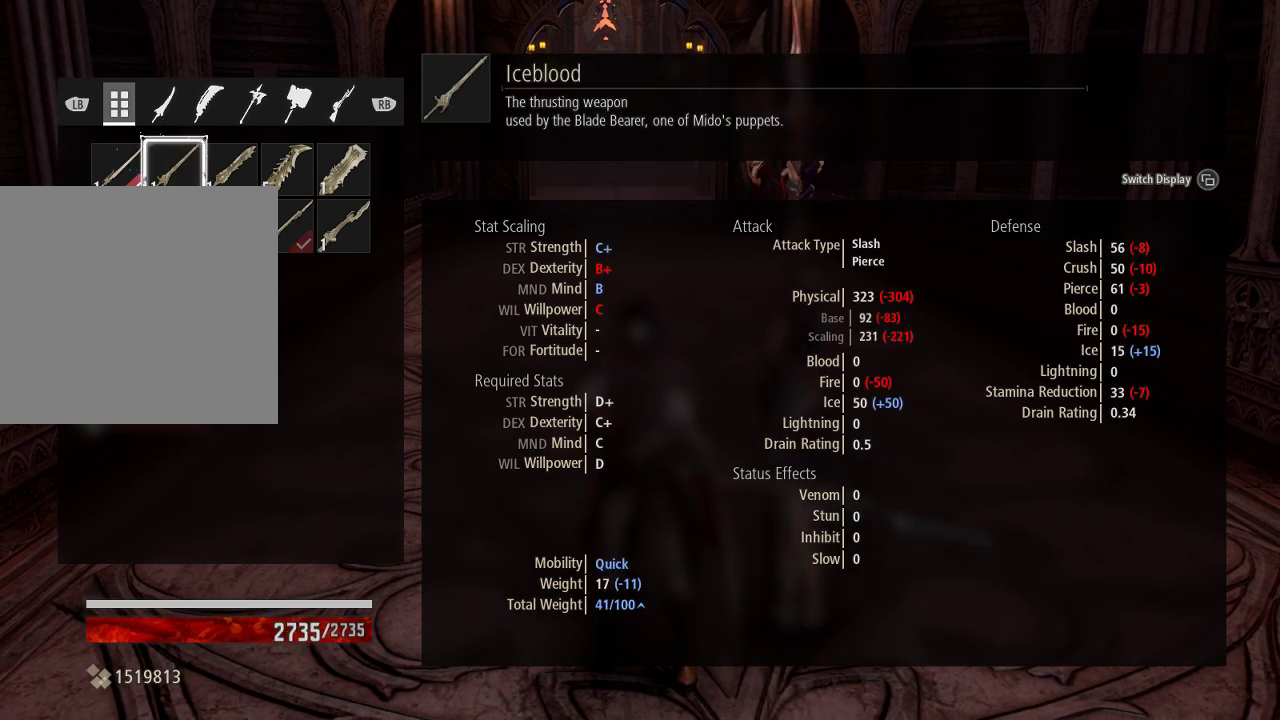
{"buttons": [], "left_stick": "center", "right_stick": "center", "events": [[267, "DPAD_LEFT", "down"], [367, "DPAD_LEFT", "up"]]}
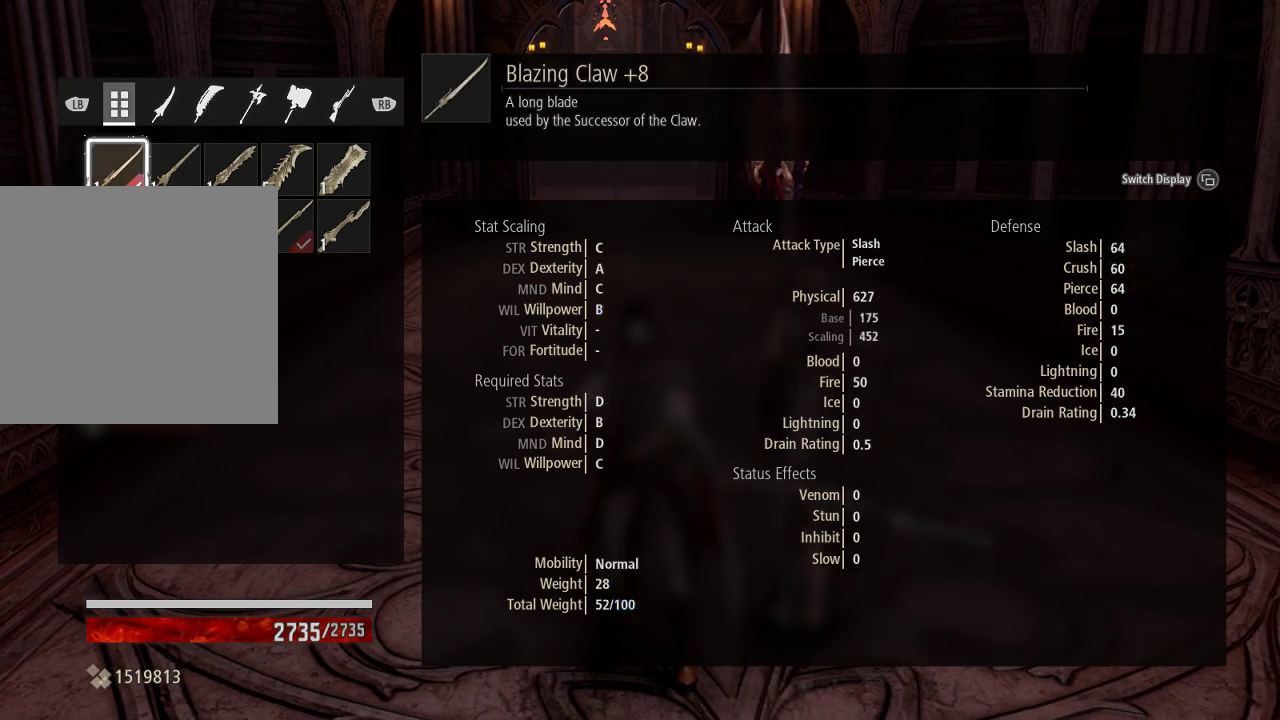
{"buttons": [], "left_stick": "center", "right_stick": "center", "events": [[200, "DPAD_RIGHT", "down"], [333, "DPAD_RIGHT", "up"]]}
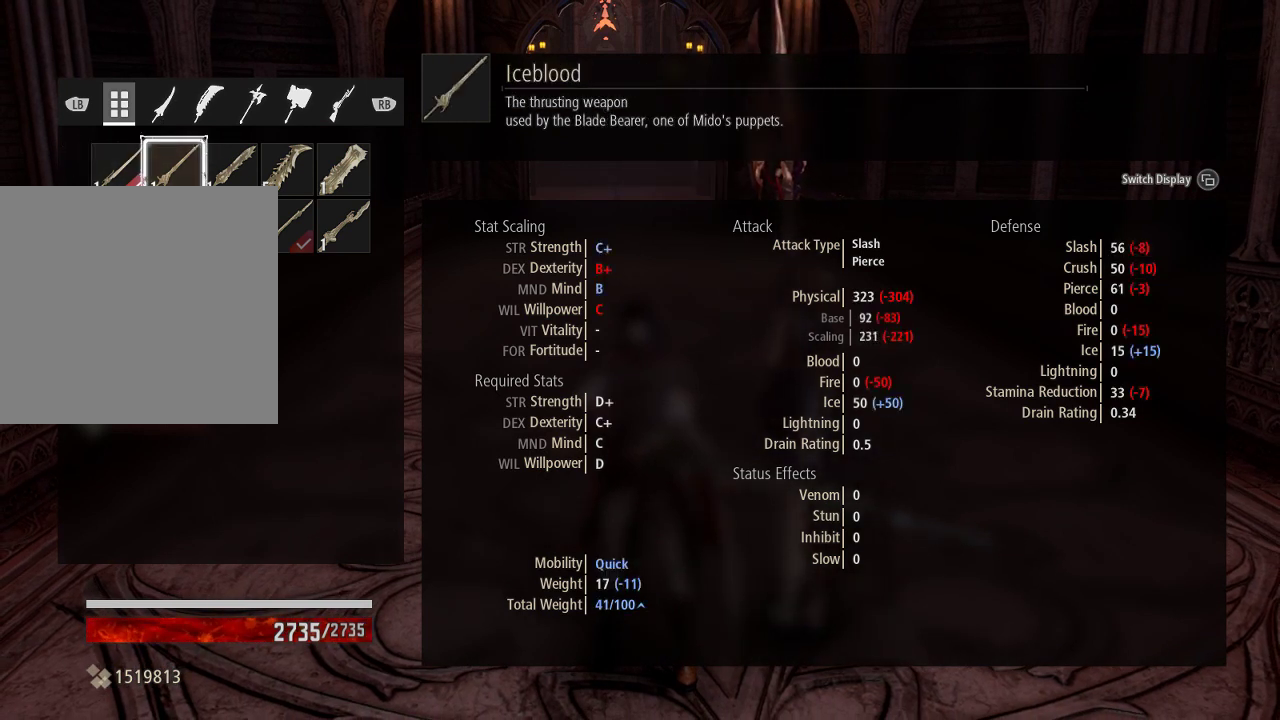
{"buttons": [], "left_stick": "center", "right_stick": "center", "events": []}
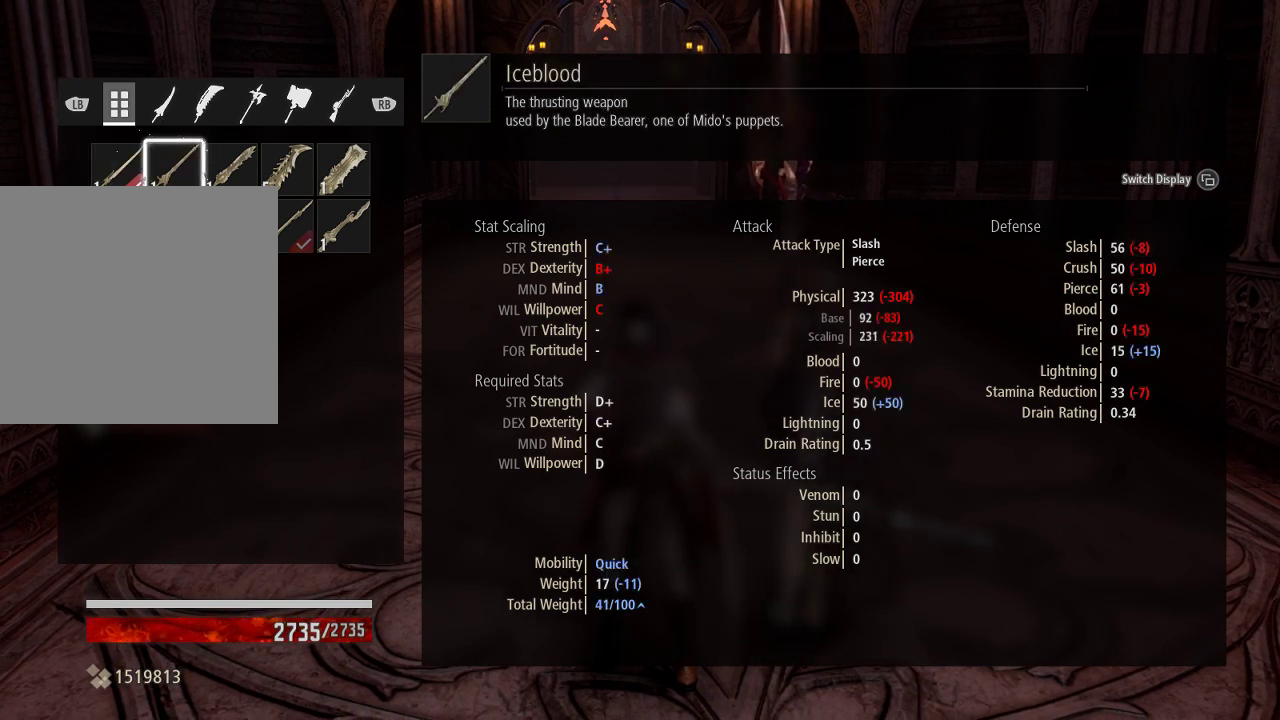
{"buttons": [], "left_stick": "center", "right_stick": "center", "events": []}
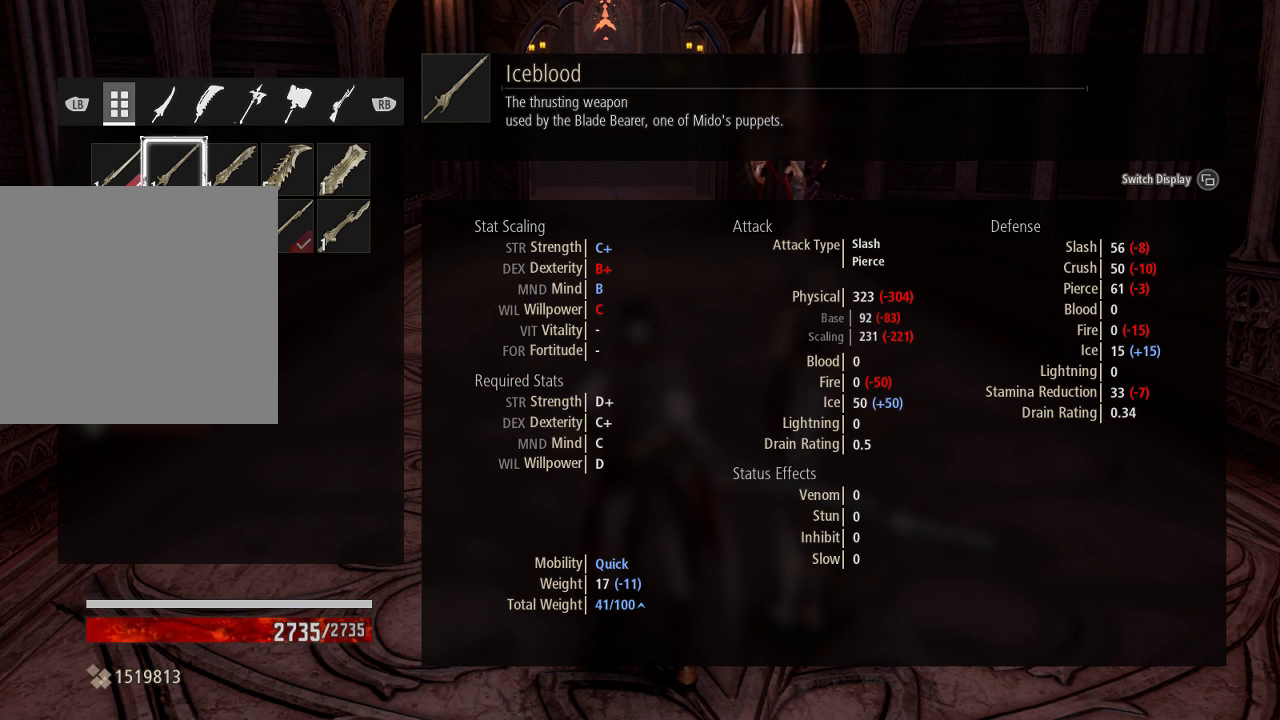
{"buttons": [], "left_stick": "center", "right_stick": "center", "events": [[300, "DPAD_LEFT", "down"], [400, "DPAD_LEFT", "up"]]}
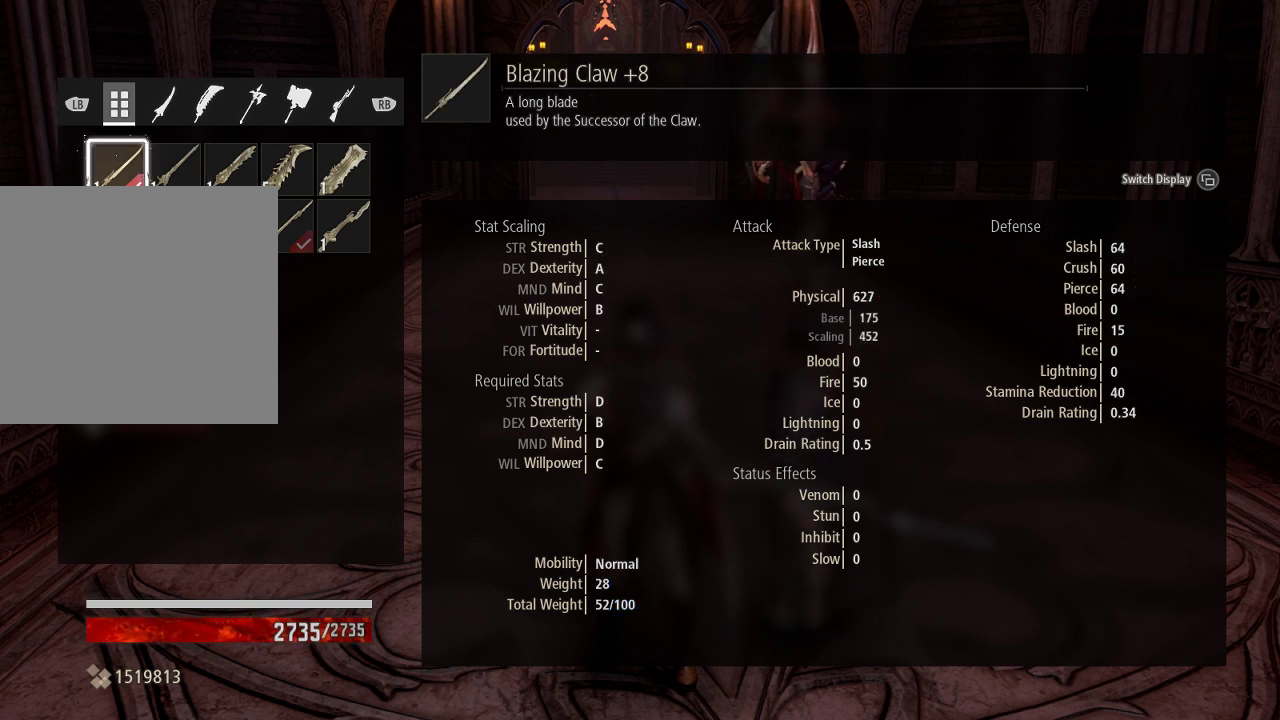
{"buttons": [], "left_stick": "center", "right_stick": "center", "events": [[133, "DPAD_RIGHT", "down"], [233, "DPAD_RIGHT", "up"]]}
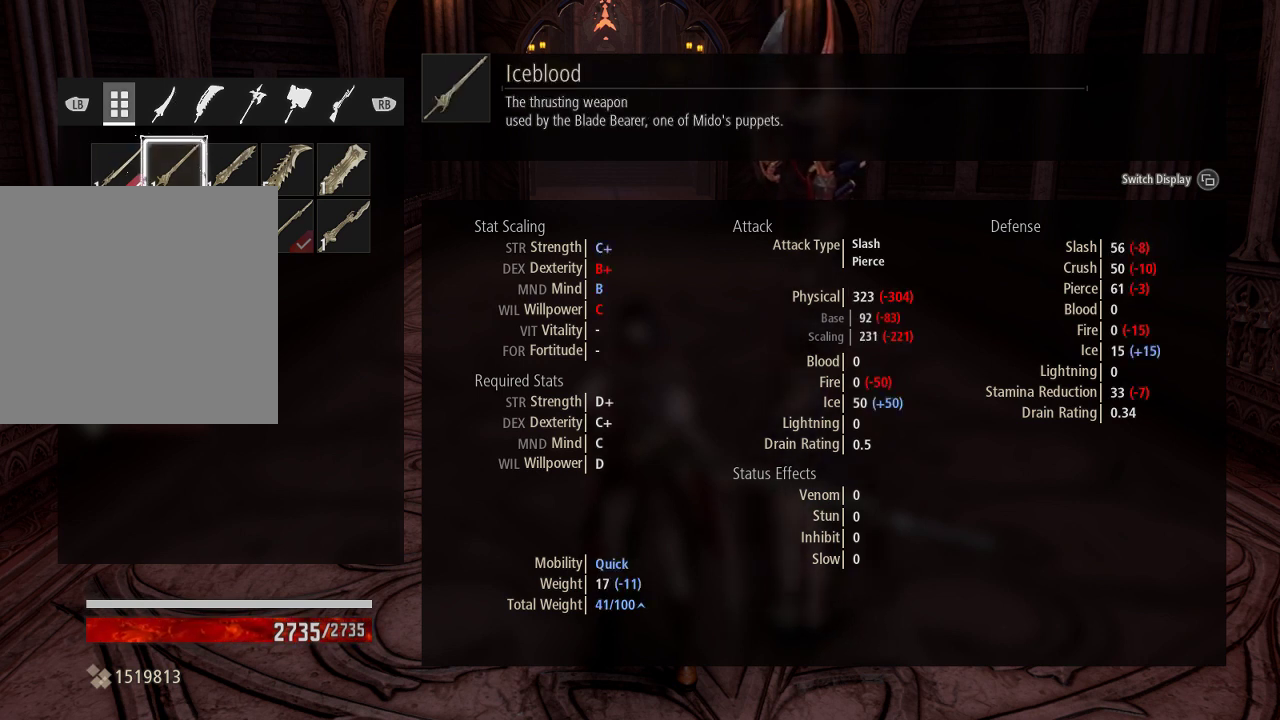
{"buttons": [], "left_stick": "center", "right_stick": "center", "events": []}